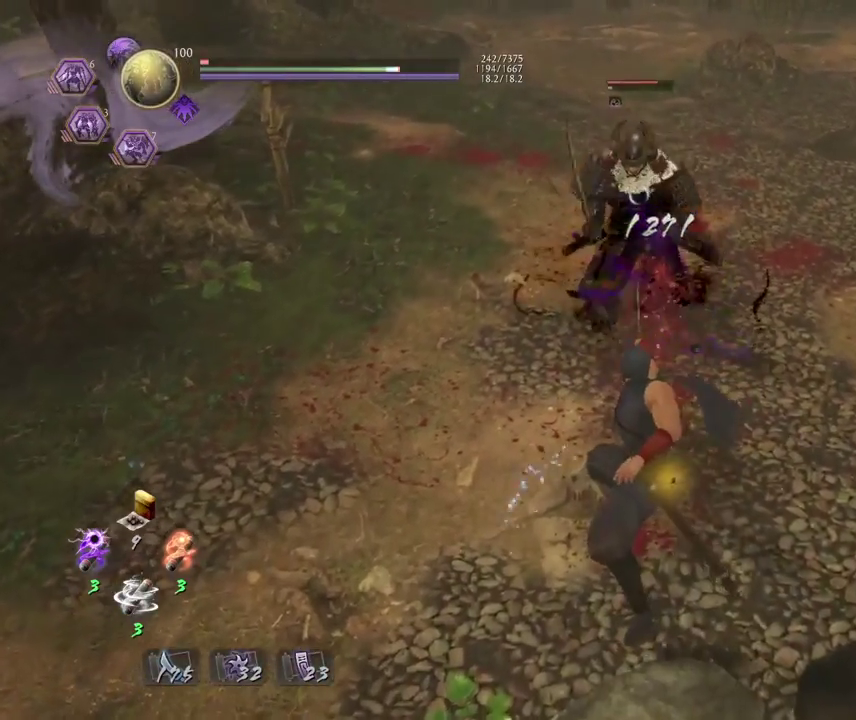
Gameplay with a controller (PlayStation layout); each line is a JSON object with the inputs held at the frame after it (dt_ms = milliseconds from this image to that frame). "events" lists button and stick changes between this image and that frame as [ms after this image, input, new state], when the widget could be followed in between.
{"dt_ms": 600, "buttons": ["TRIANGLE"], "left_stick": "center", "right_stick": "center", "events": [[100, "R1", "down"], [200, "R1", "up"], [383, "TRIANGLE", "down"]]}
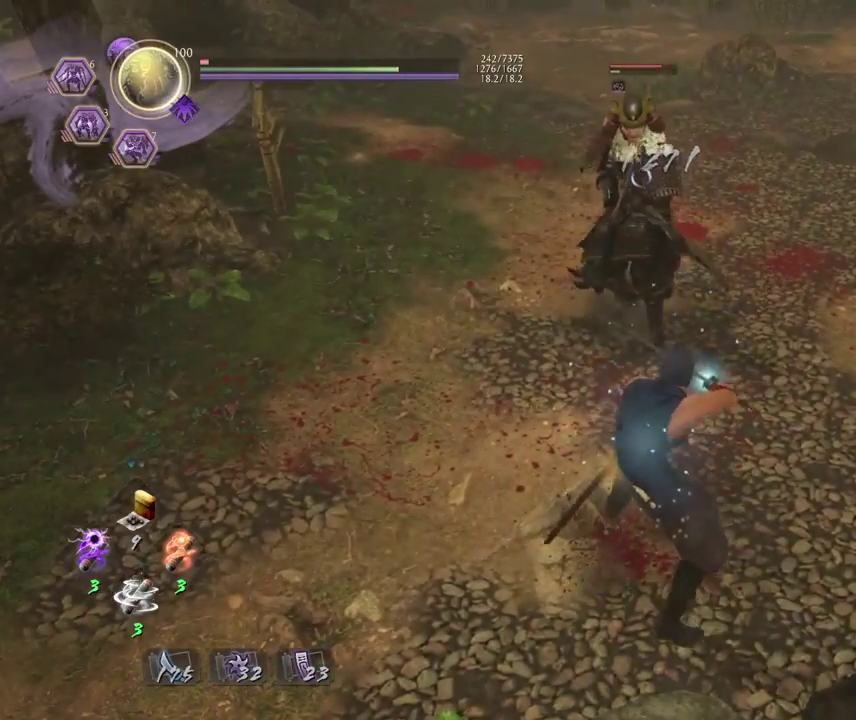
{"dt_ms": 400, "buttons": ["TRIANGLE"], "left_stick": "center", "right_stick": "center", "events": []}
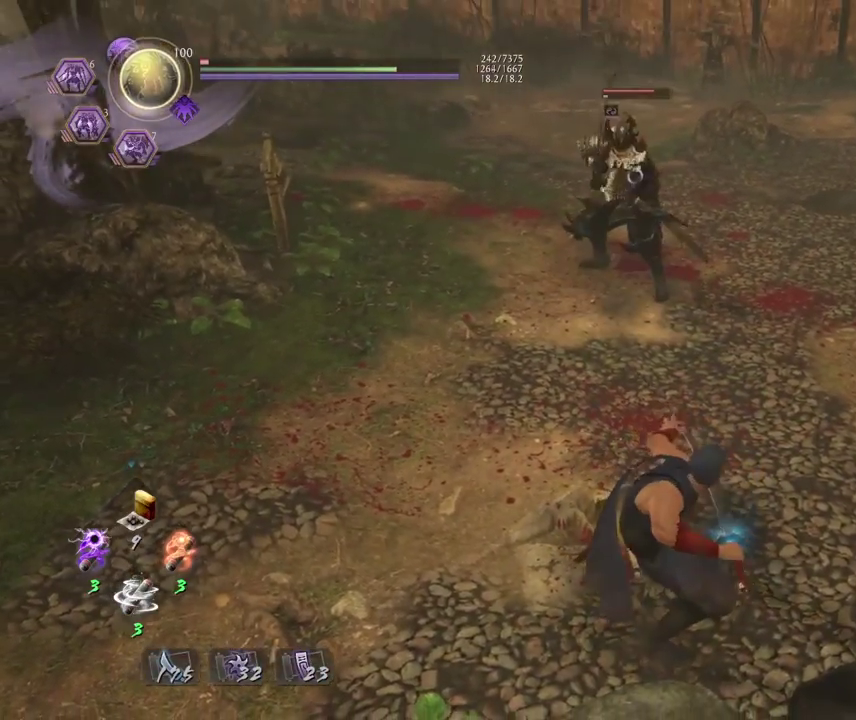
{"dt_ms": 800, "buttons": [], "left_stick": "center", "right_stick": "center", "events": [[733, "TRIANGLE", "up"]]}
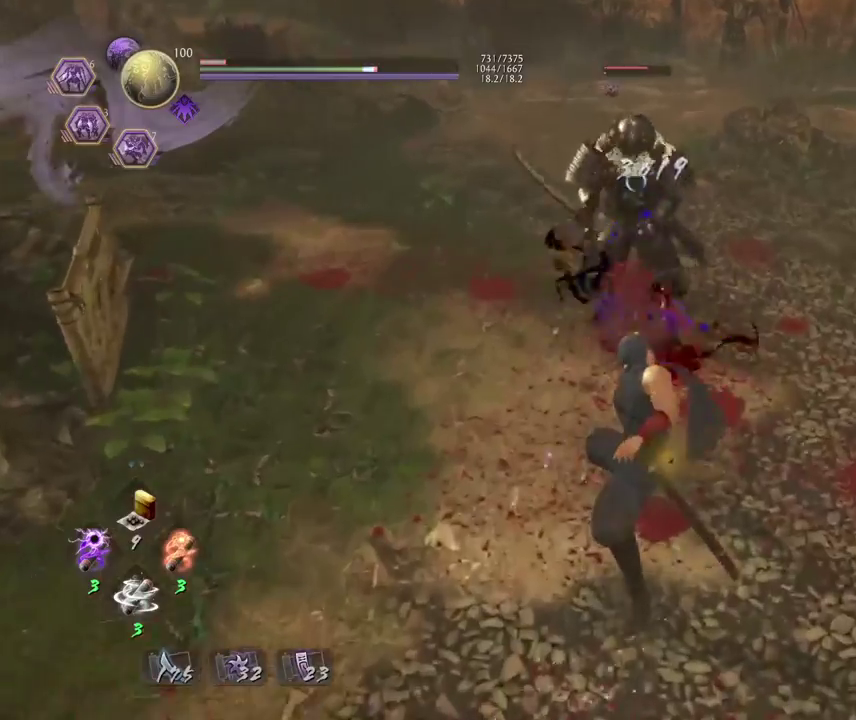
{"dt_ms": 300, "buttons": [], "left_stick": "center", "right_stick": "center", "events": [[83, "R1", "down"], [217, "R1", "up"]]}
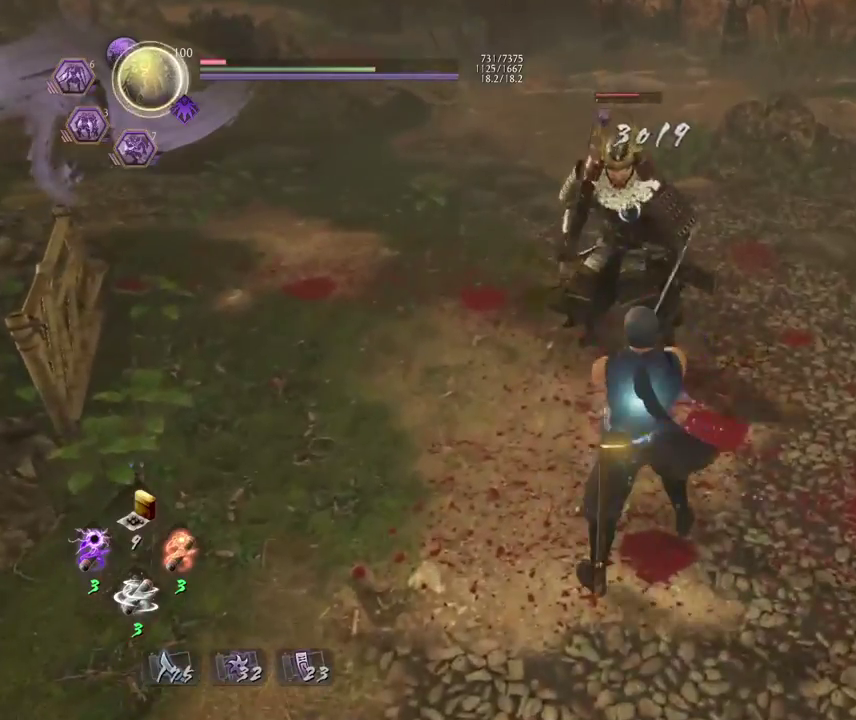
{"dt_ms": 600, "buttons": ["TRIANGLE"], "left_stick": "center", "right_stick": "center", "events": [[33, "TRIANGLE", "down"]]}
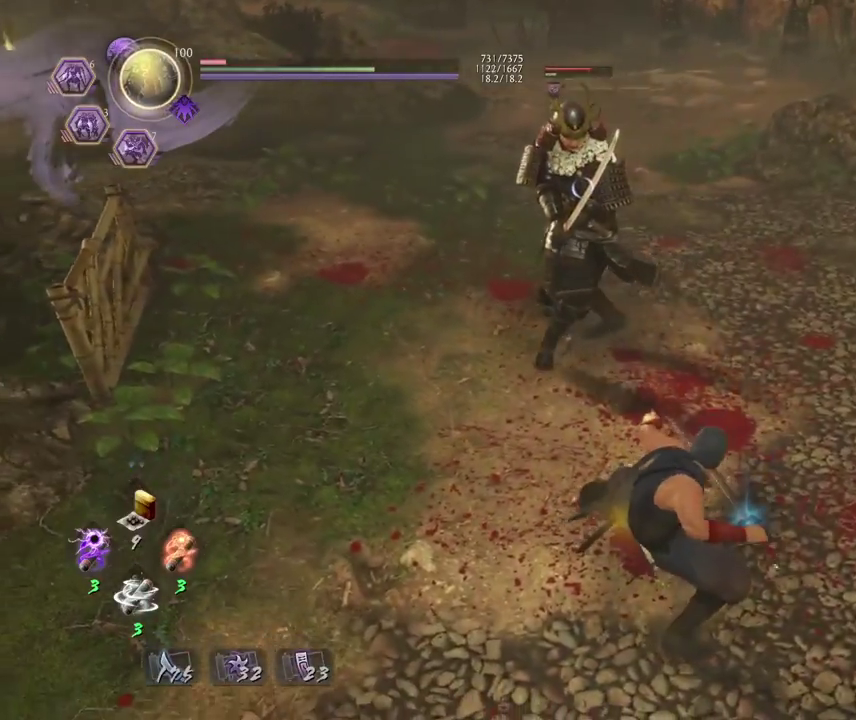
{"dt_ms": 400, "buttons": ["TRIANGLE"], "left_stick": "center", "right_stick": "center", "events": []}
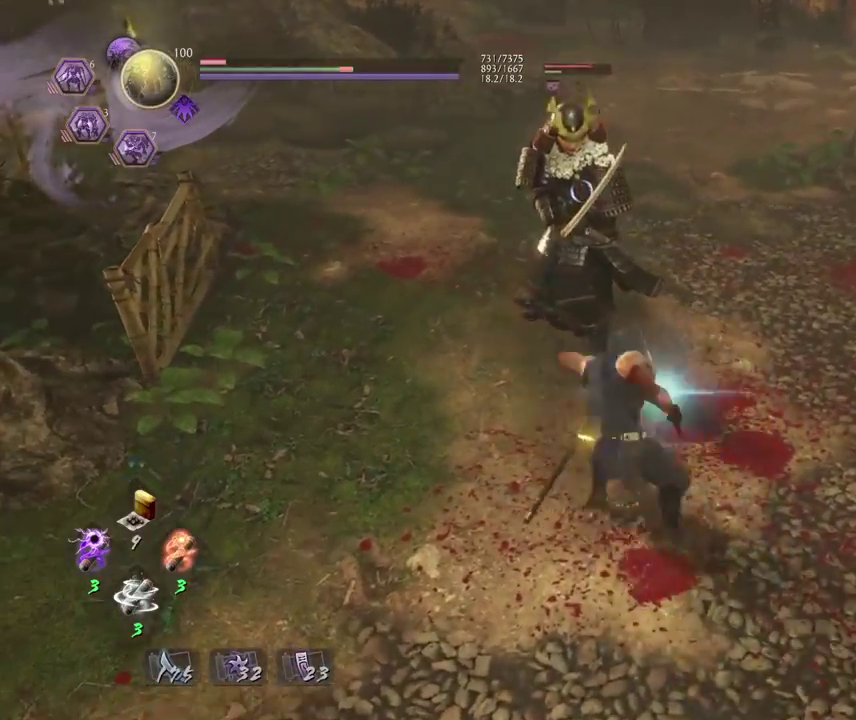
{"dt_ms": 400, "buttons": ["TRIANGLE"], "left_stick": "center", "right_stick": "center", "events": []}
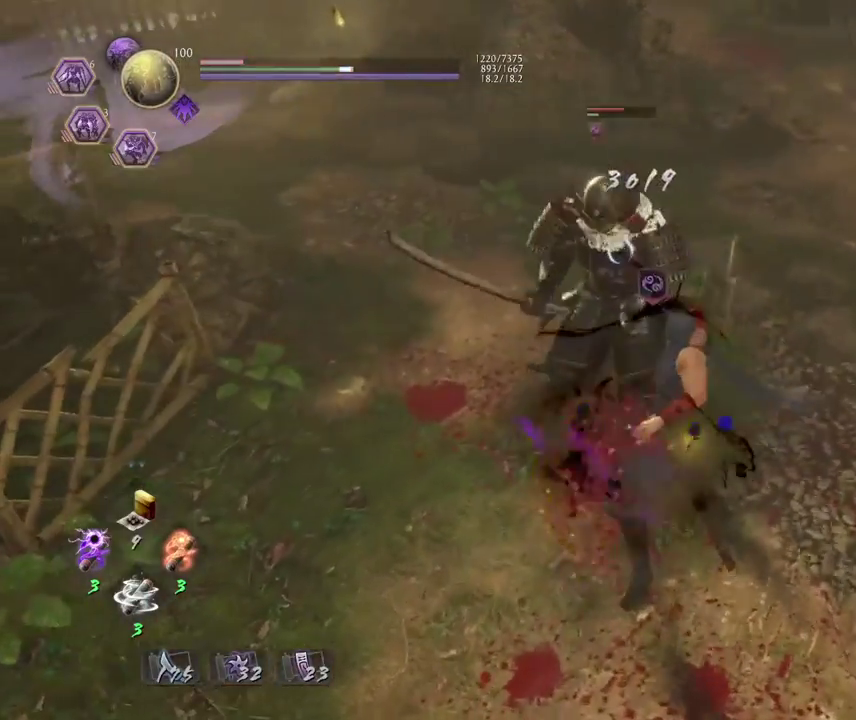
{"dt_ms": 700, "buttons": ["TRIANGLE"], "left_stick": "center", "right_stick": "center", "events": [[33, "TRIANGLE", "up"], [183, "R1", "down"], [300, "R1", "up"], [450, "TRIANGLE", "down"]]}
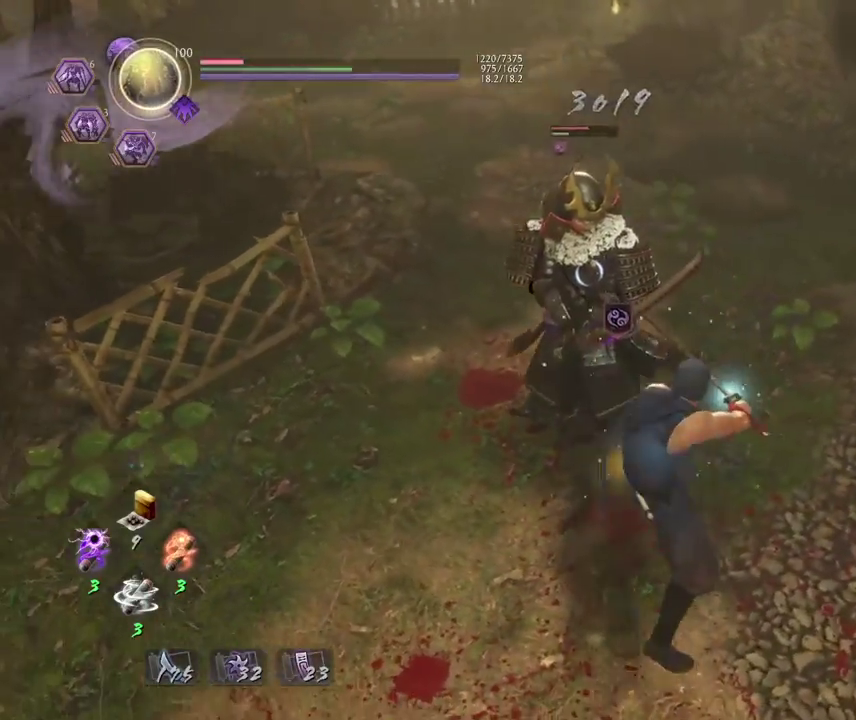
{"dt_ms": 400, "buttons": ["TRIANGLE"], "left_stick": "center", "right_stick": "center", "events": []}
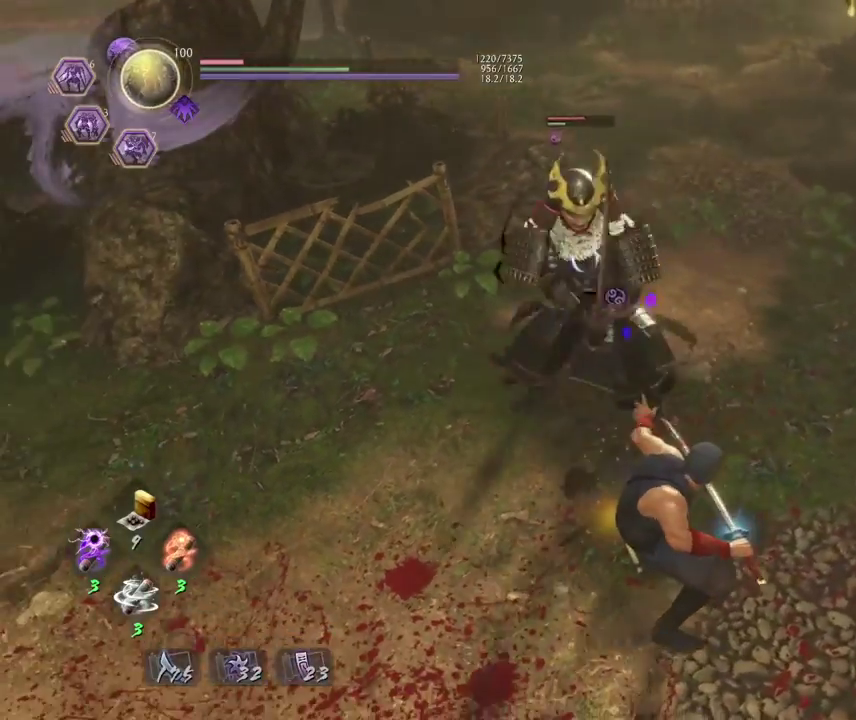
{"dt_ms": 400, "buttons": ["TRIANGLE"], "left_stick": "center", "right_stick": "center", "events": []}
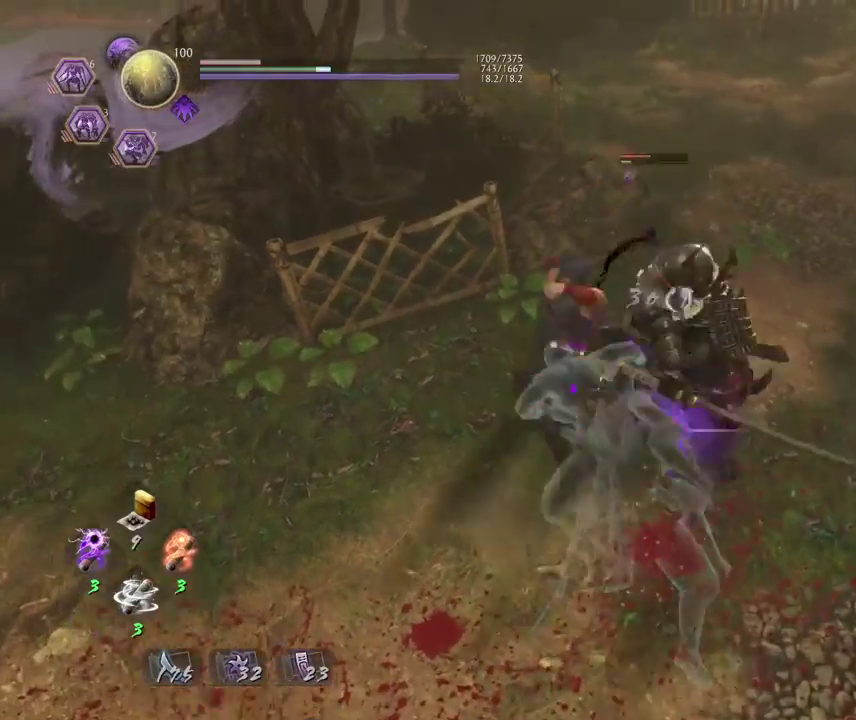
{"dt_ms": 700, "buttons": ["R1"], "left_stick": "center", "right_stick": "center", "events": [[383, "TRIANGLE", "up"], [683, "R1", "down"]]}
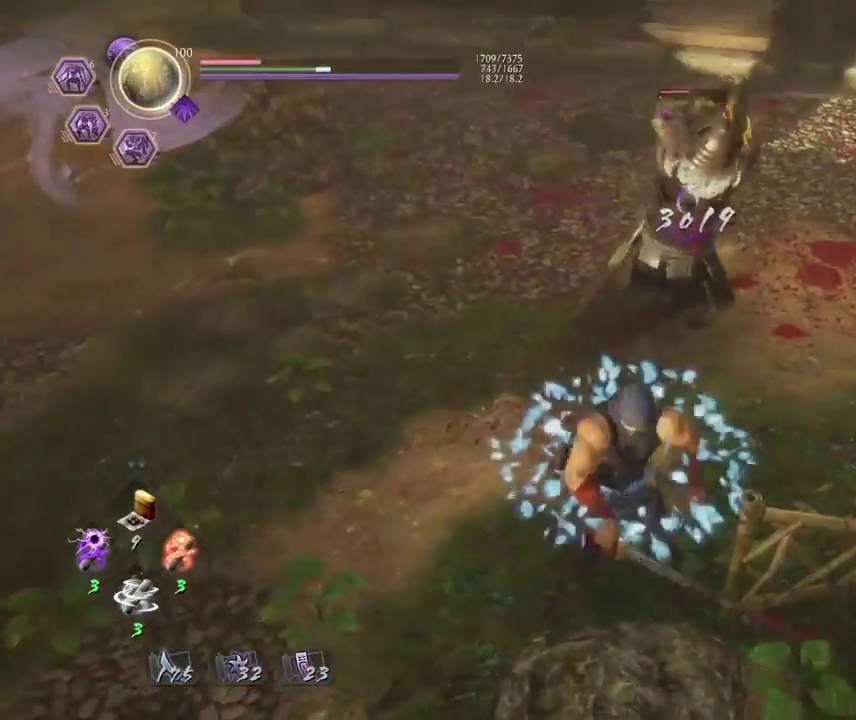
{"dt_ms": 400, "buttons": [], "left_stick": "left", "right_stick": "center", "events": [[33, "SQUARE", "down"], [150, "R1", "up"], [167, "SQUARE", "up"], [300, "left_stick", "left"]]}
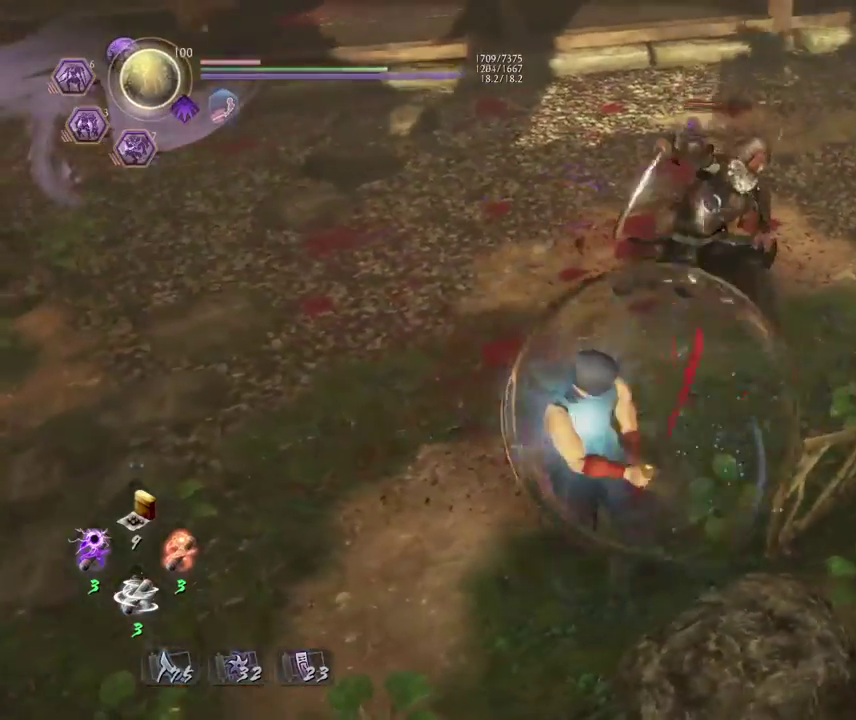
{"dt_ms": 400, "buttons": [], "left_stick": "left", "right_stick": "center", "events": []}
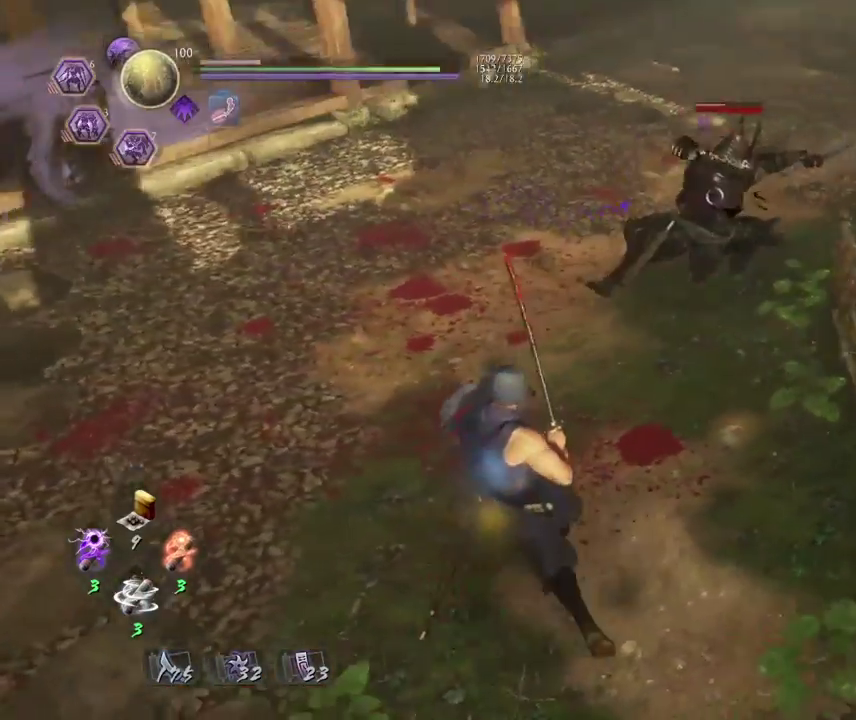
{"dt_ms": 700, "buttons": [], "left_stick": "up", "right_stick": "center", "events": [[417, "left_stick", "up-left"], [467, "left_stick", "down-right"], [550, "left_stick", "up-left"], [600, "left_stick", "up"]]}
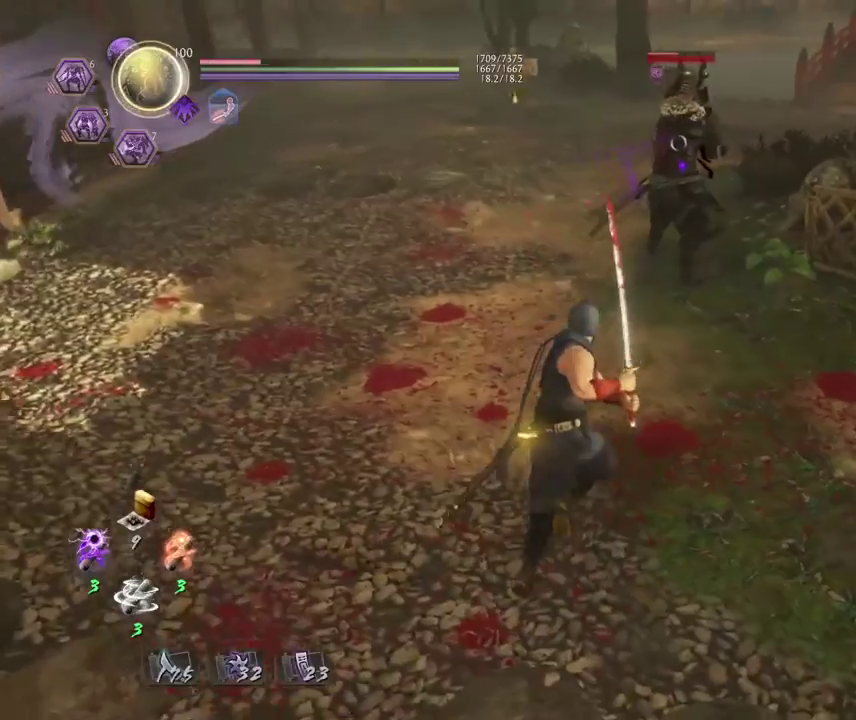
{"dt_ms": 400, "buttons": ["CROSS"], "left_stick": "center", "right_stick": "center", "events": [[233, "R1", "down"], [283, "CROSS", "down"], [367, "left_stick", "center"], [400, "R1", "up"]]}
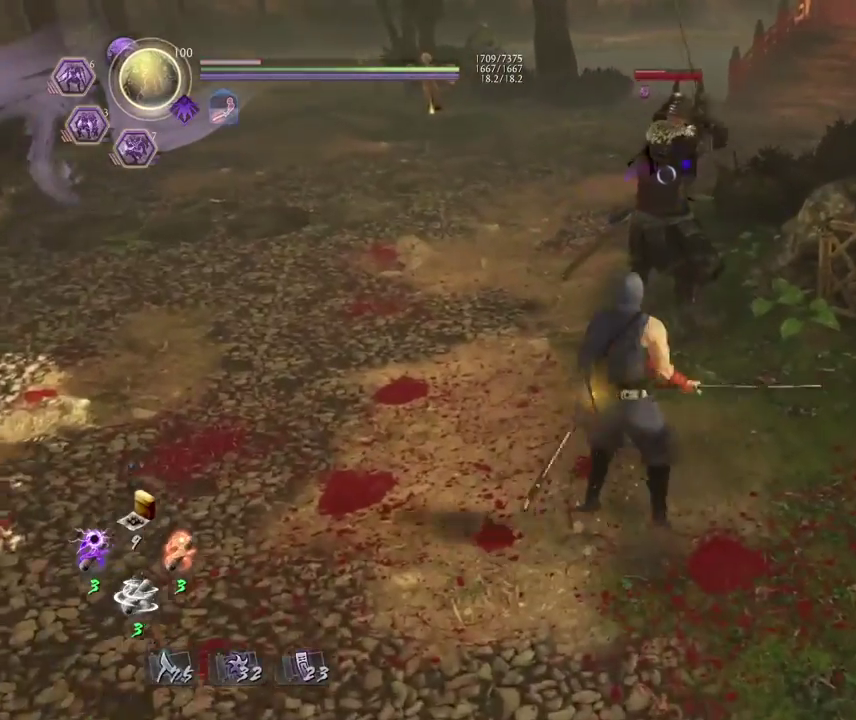
{"dt_ms": 400, "buttons": [], "left_stick": "left", "right_stick": "center", "events": [[33, "CROSS", "up"], [400, "left_stick", "left"]]}
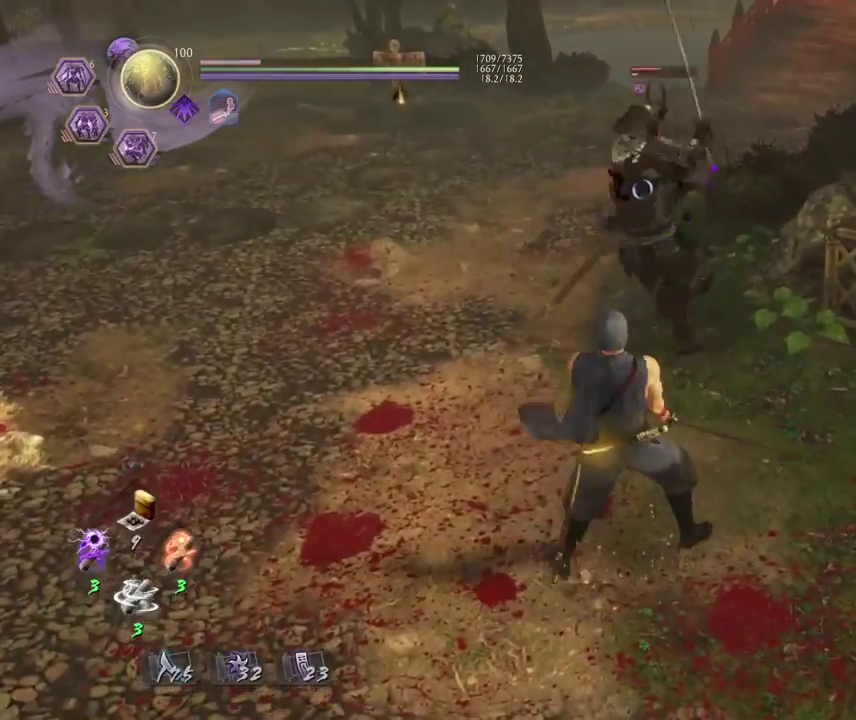
{"dt_ms": 700, "buttons": [], "left_stick": "left", "right_stick": "center", "events": []}
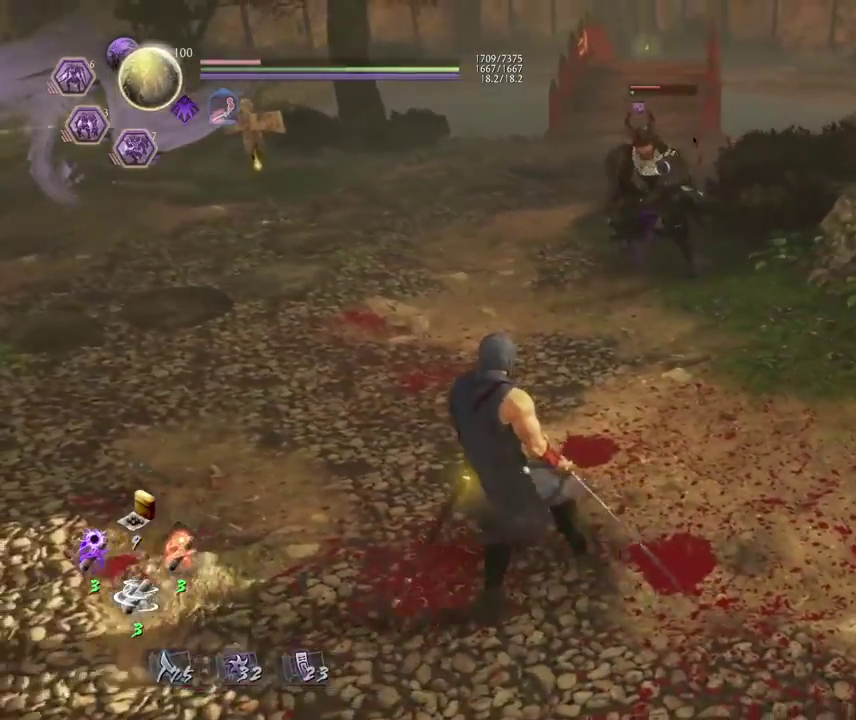
{"dt_ms": 400, "buttons": [], "left_stick": "up", "right_stick": "center", "events": [[33, "left_stick", "up-left"], [267, "left_stick", "up"]]}
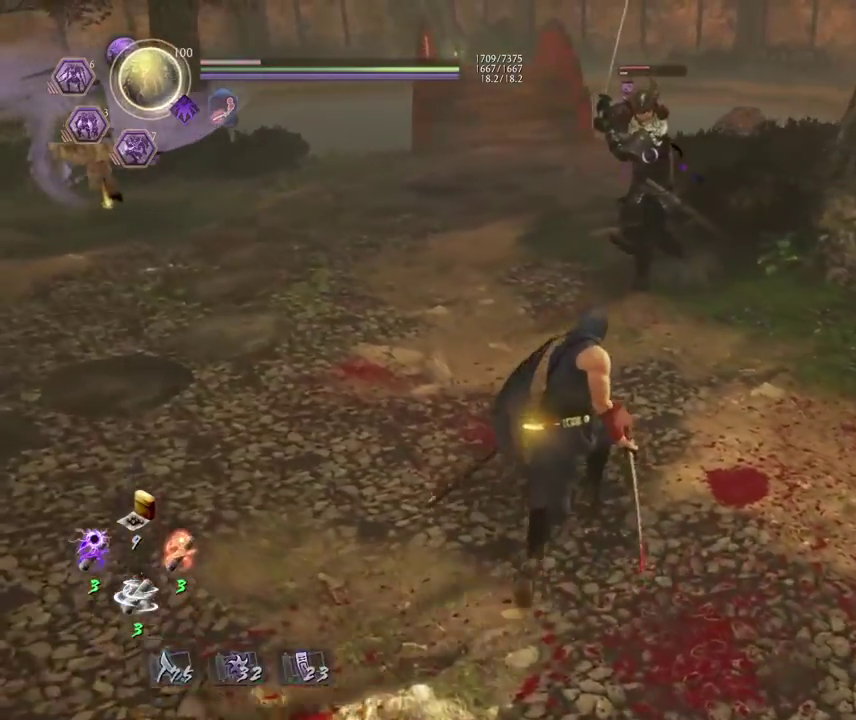
{"dt_ms": 400, "buttons": [], "left_stick": "center", "right_stick": "center", "events": [[100, "left_stick", "center"]]}
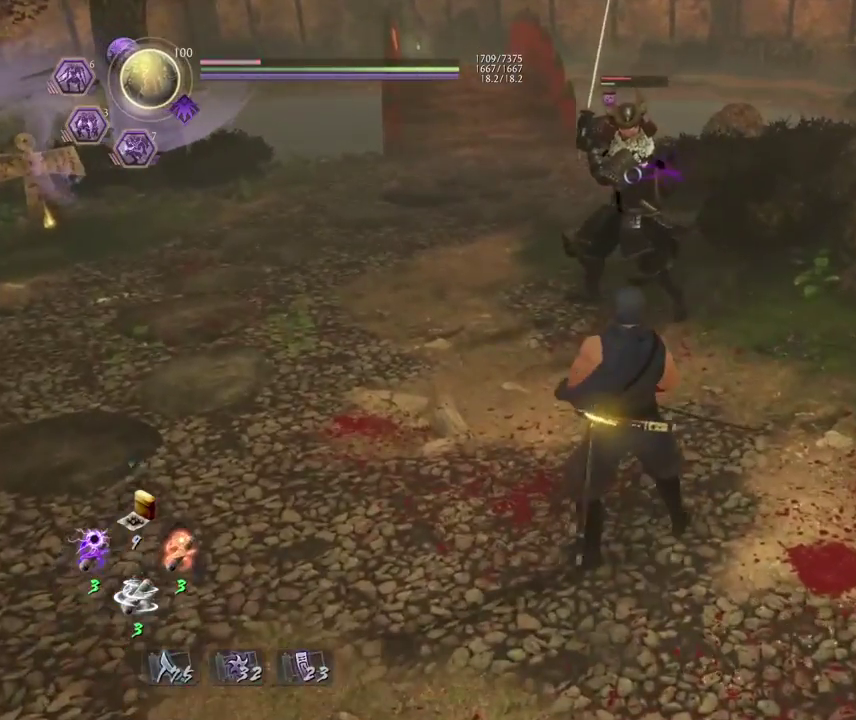
{"dt_ms": 700, "buttons": [], "left_stick": "center", "right_stick": "center", "events": []}
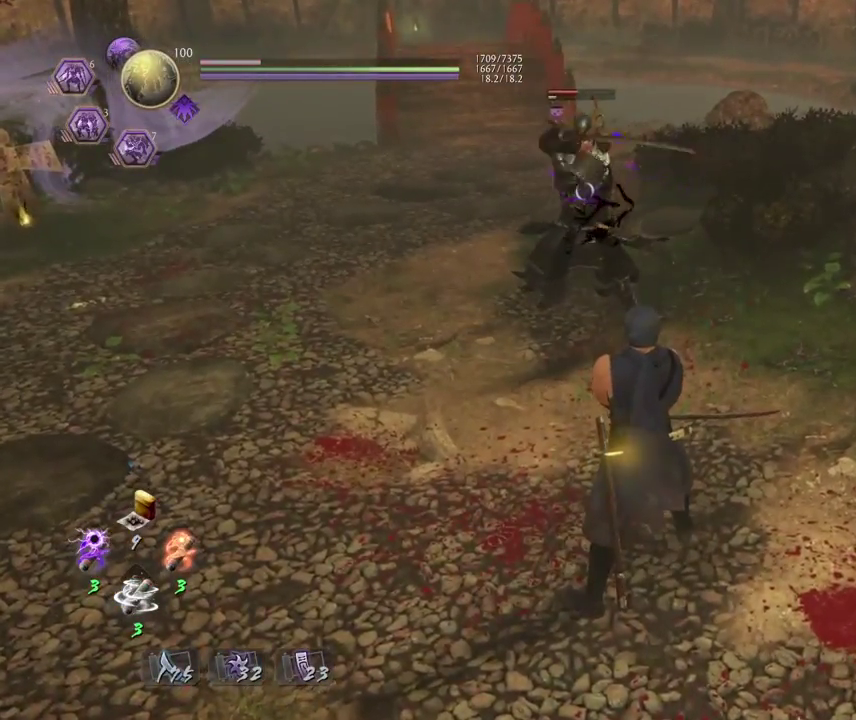
{"dt_ms": 400, "buttons": ["L1"], "left_stick": "center", "right_stick": "center", "events": [[67, "R1", "down"], [83, "SQUARE", "down"], [217, "R1", "up"], [217, "SQUARE", "up"], [400, "L1", "down"]]}
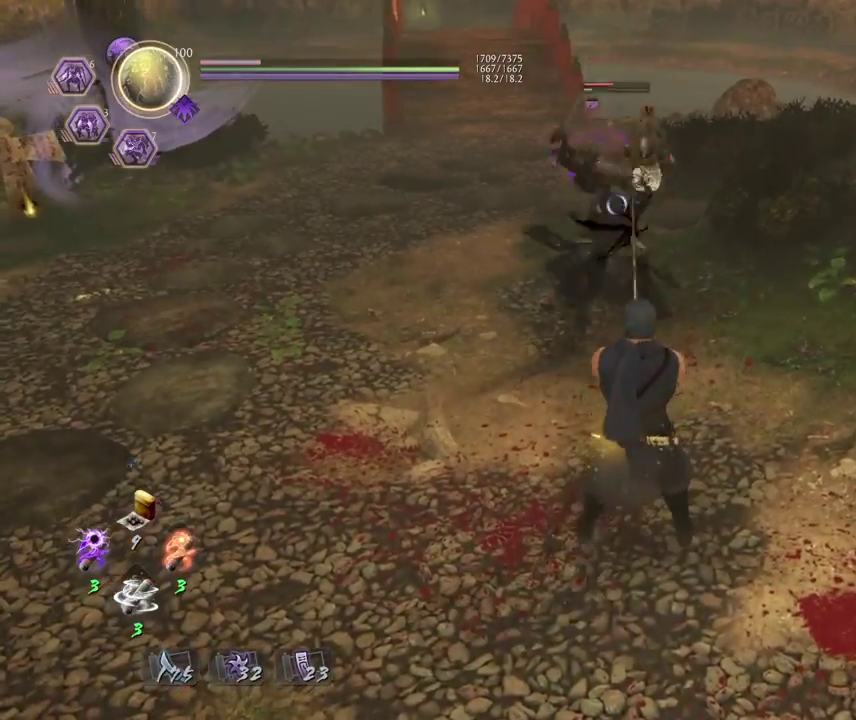
{"dt_ms": 400, "buttons": ["R1"], "left_stick": "center", "right_stick": "center", "events": [[183, "L1", "up"], [350, "R1", "down"]]}
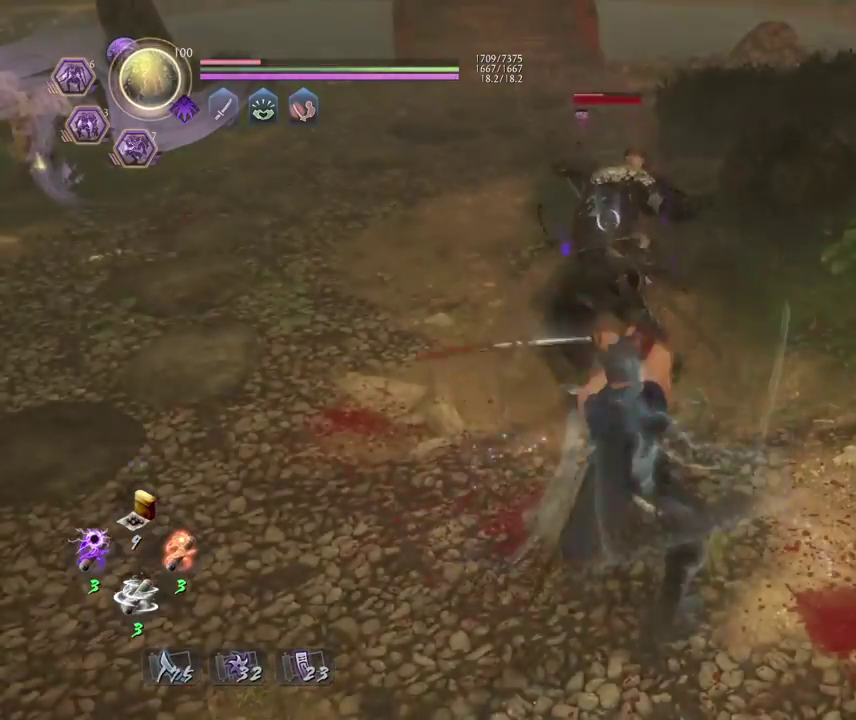
{"dt_ms": 700, "buttons": ["CROSS", "R1"], "left_stick": "center", "right_stick": "center", "events": [[83, "R1", "up"], [133, "left_stick", "up"], [367, "SQUARE", "down"], [400, "left_stick", "center"], [500, "SQUARE", "up"], [617, "R1", "down"], [650, "CROSS", "down"]]}
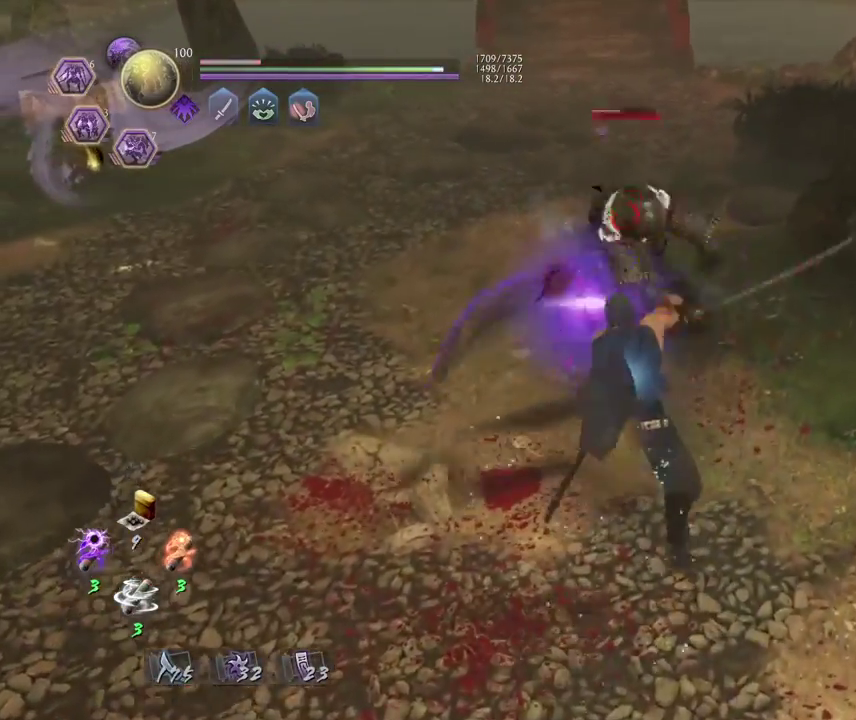
{"dt_ms": 400, "buttons": [], "left_stick": "up-left", "right_stick": "center", "events": [[50, "R1", "up"], [83, "CROSS", "up"], [150, "left_stick", "up-left"], [250, "CROSS", "down"], [367, "CROSS", "up"]]}
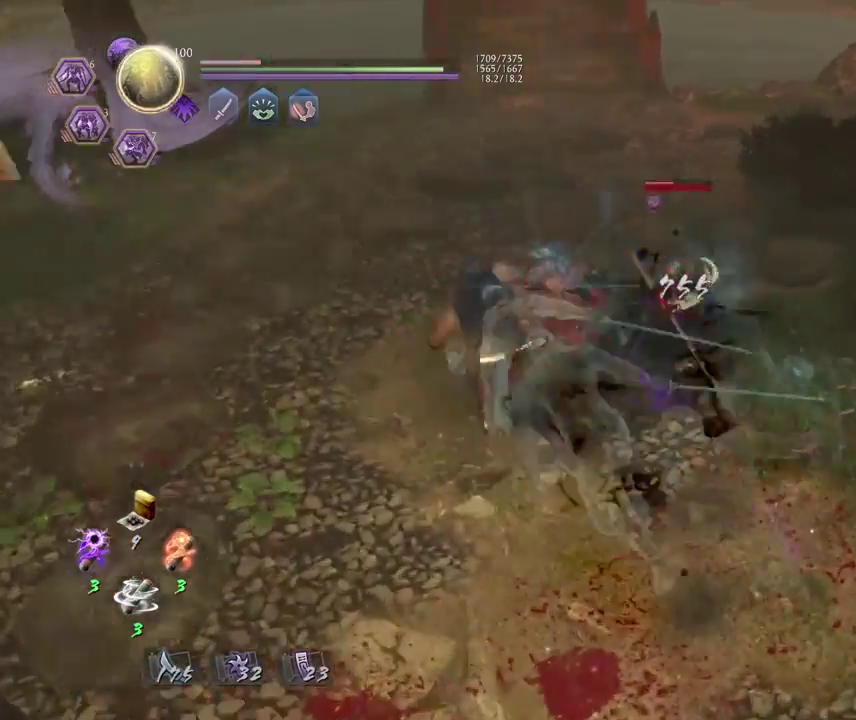
{"dt_ms": 400, "buttons": [], "left_stick": "up", "right_stick": "center", "events": [[83, "left_stick", "up"]]}
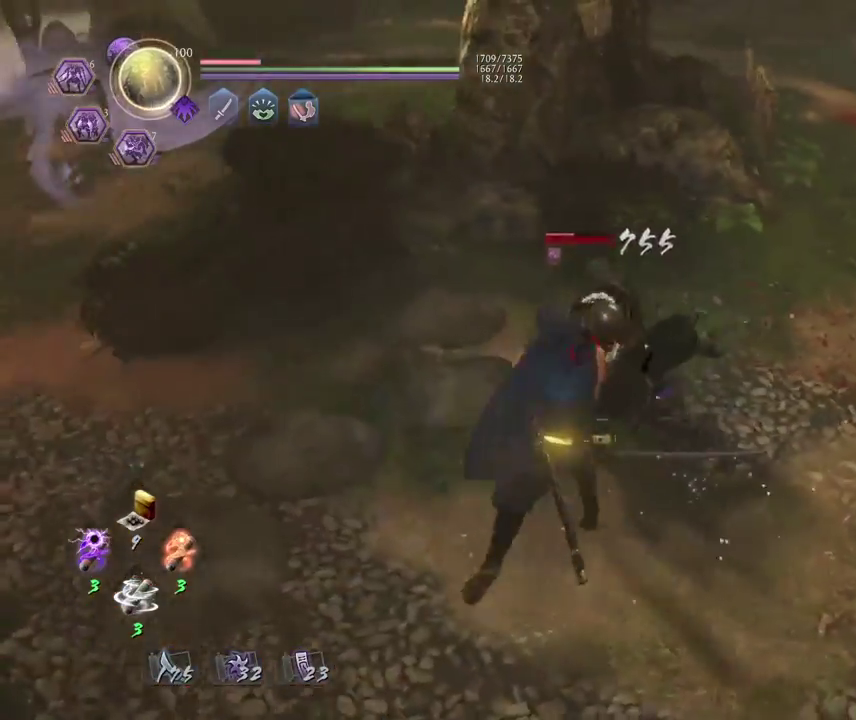
{"dt_ms": 700, "buttons": ["R2"], "left_stick": "center", "right_stick": "center", "events": [[50, "left_stick", "center"], [533, "R2", "down"], [583, "SQUARE", "down"], [667, "SQUARE", "up"]]}
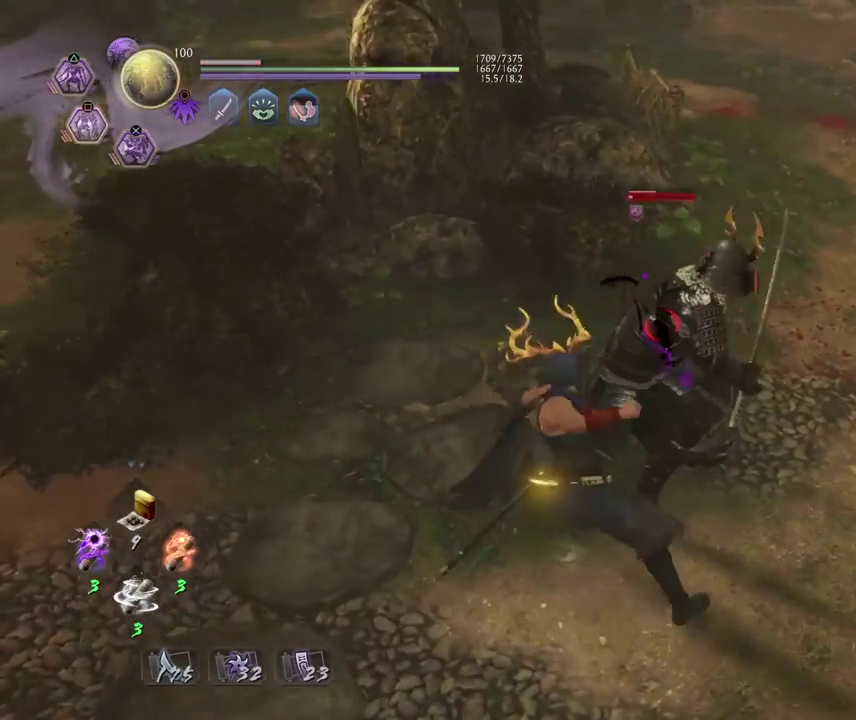
{"dt_ms": 400, "buttons": ["TRIANGLE", "R1"], "left_stick": "center", "right_stick": "center", "events": [[67, "SQUARE", "down"], [167, "SQUARE", "up"], [183, "R2", "up"], [283, "R1", "down"], [333, "TRIANGLE", "down"]]}
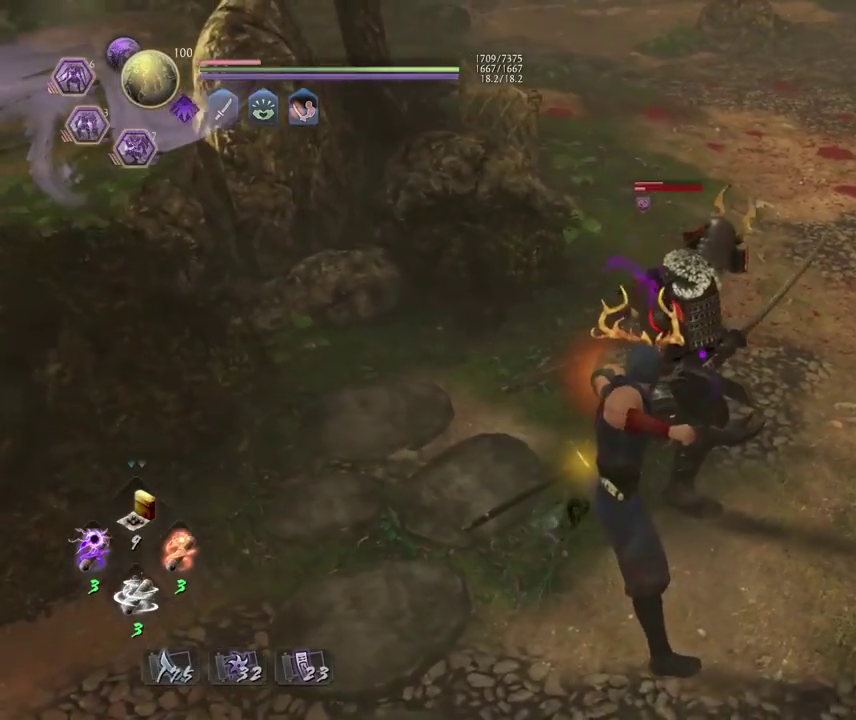
{"dt_ms": 400, "buttons": [], "left_stick": "up-right", "right_stick": "center", "events": [[33, "R1", "up"], [50, "TRIANGLE", "up"], [100, "left_stick", "up-right"], [233, "left_stick", "down-left"], [317, "left_stick", "up-right"]]}
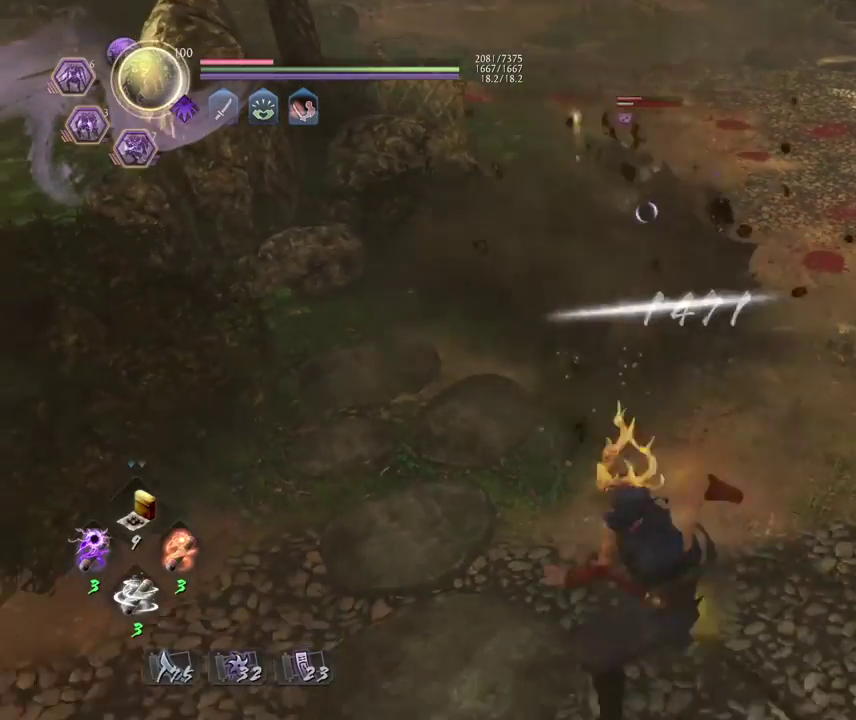
{"dt_ms": 700, "buttons": [], "left_stick": "center", "right_stick": "center", "events": [[83, "TRIANGLE", "down"], [200, "TRIANGLE", "up"], [233, "left_stick", "center"], [317, "TRIANGLE", "down"], [383, "TRIANGLE", "up"], [483, "TRIANGLE", "down"], [550, "TRIANGLE", "up"]]}